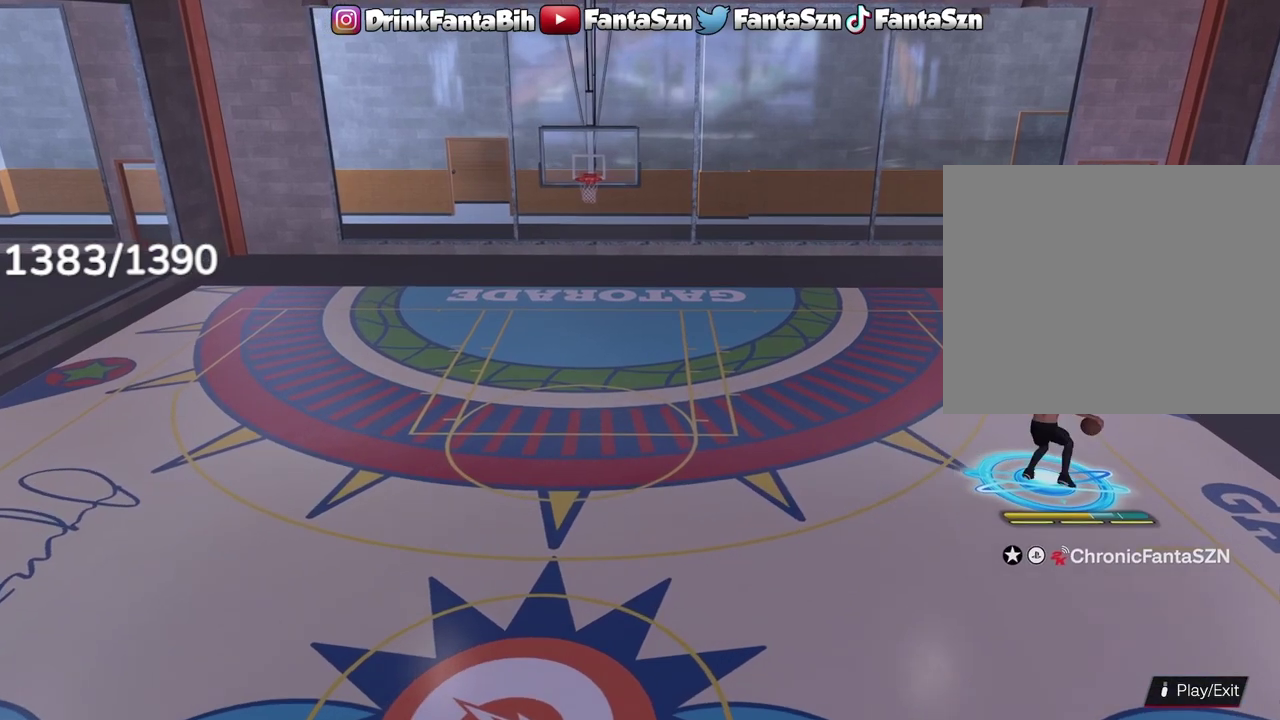
Gameplay with a controller (PlayStation layout); each line is a JSON object with the inputs held at the frame after it (dt_ms = milliseconds from this image to that frame). "events" lists button and stick changes between this image and that frame as [ms after this image, input, new state], when the widget could be followed in between.
{"dt_ms": 300, "buttons": ["SQUARE"], "left_stick": "center", "right_stick": "center", "events": []}
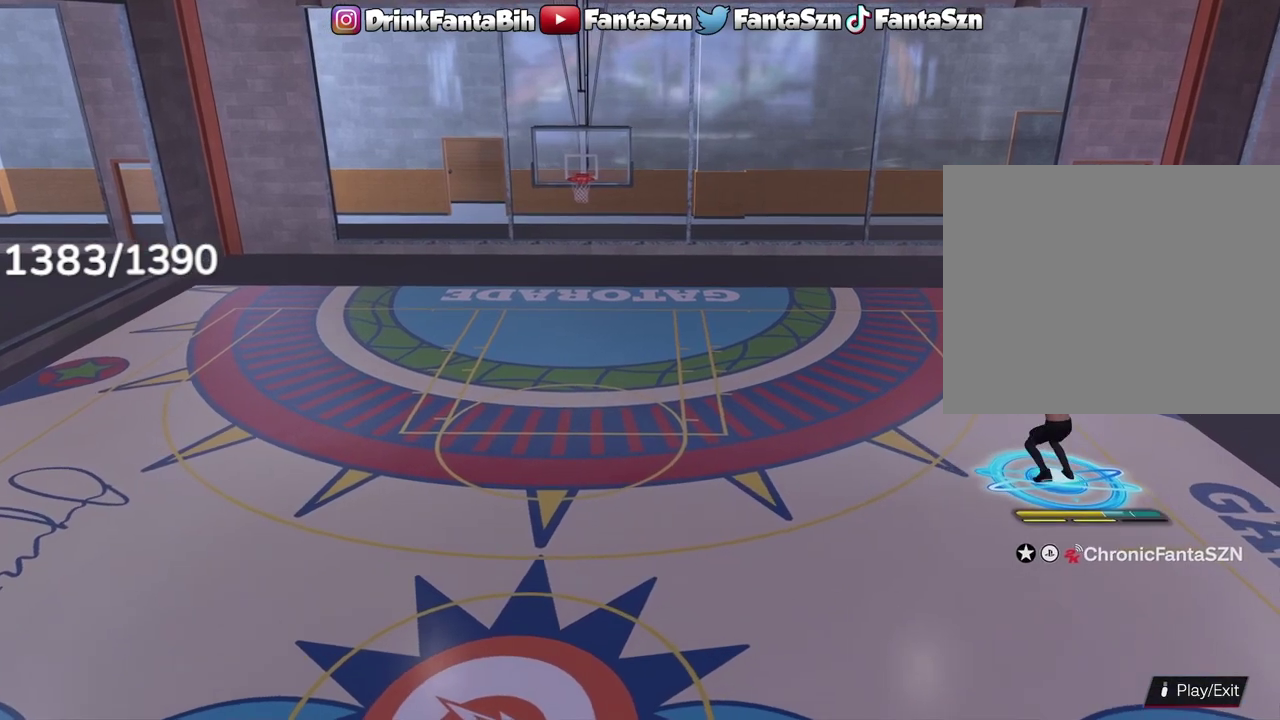
{"dt_ms": 700, "buttons": [], "left_stick": "up-left", "right_stick": "center", "events": [[200, "SQUARE", "up"], [467, "left_stick", "up-left"]]}
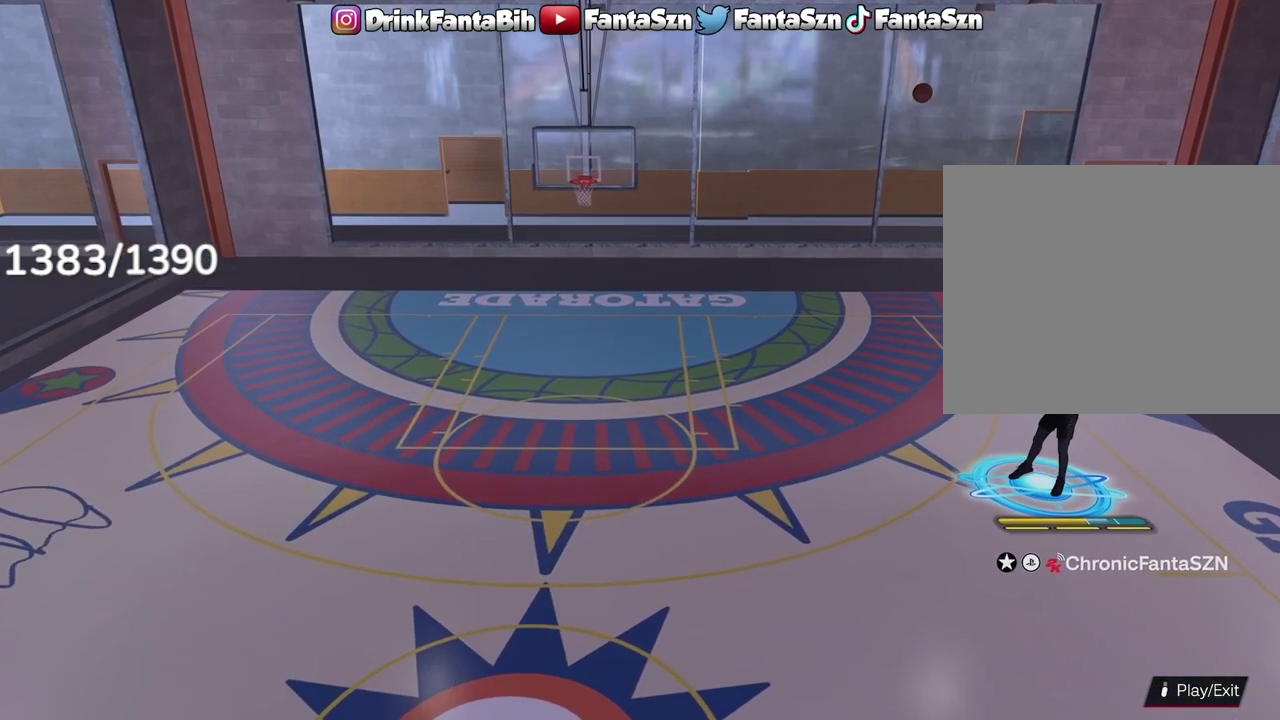
{"dt_ms": 700, "buttons": [], "left_stick": "center", "right_stick": "center", "events": [[650, "left_stick", "center"]]}
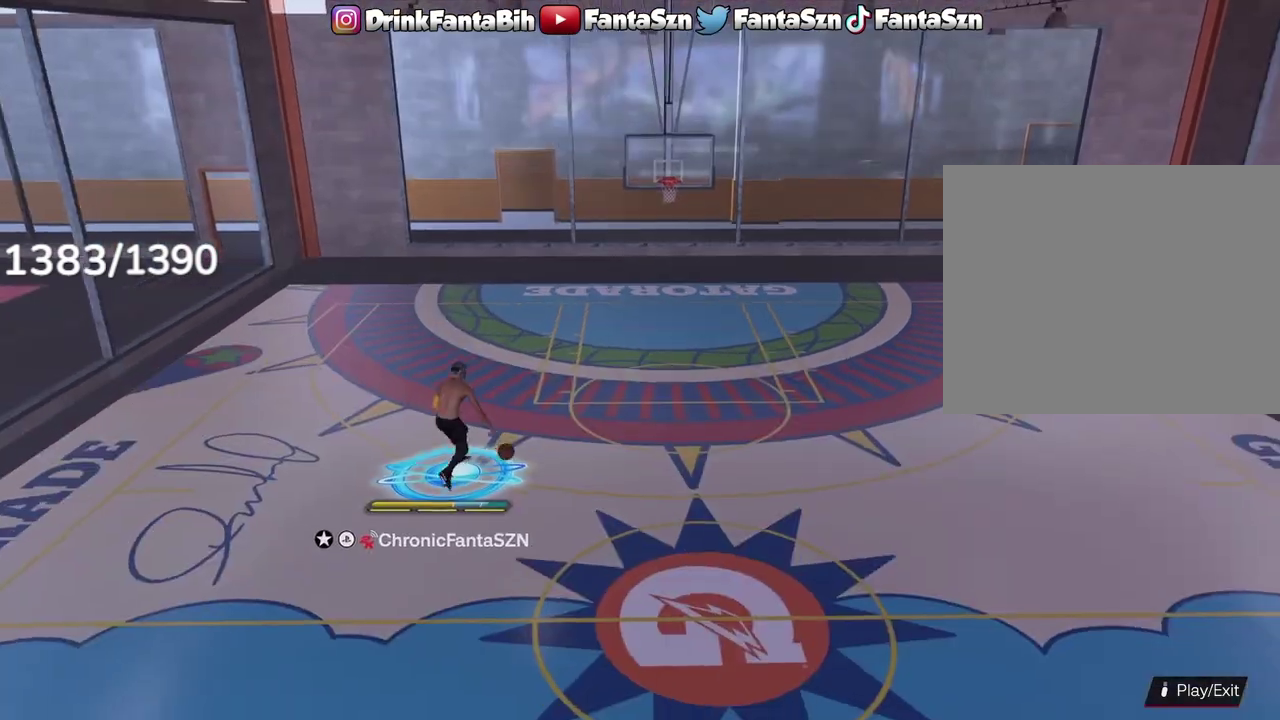
{"dt_ms": 300, "buttons": [], "left_stick": "down-right", "right_stick": "center", "events": [[167, "left_stick", "down-right"]]}
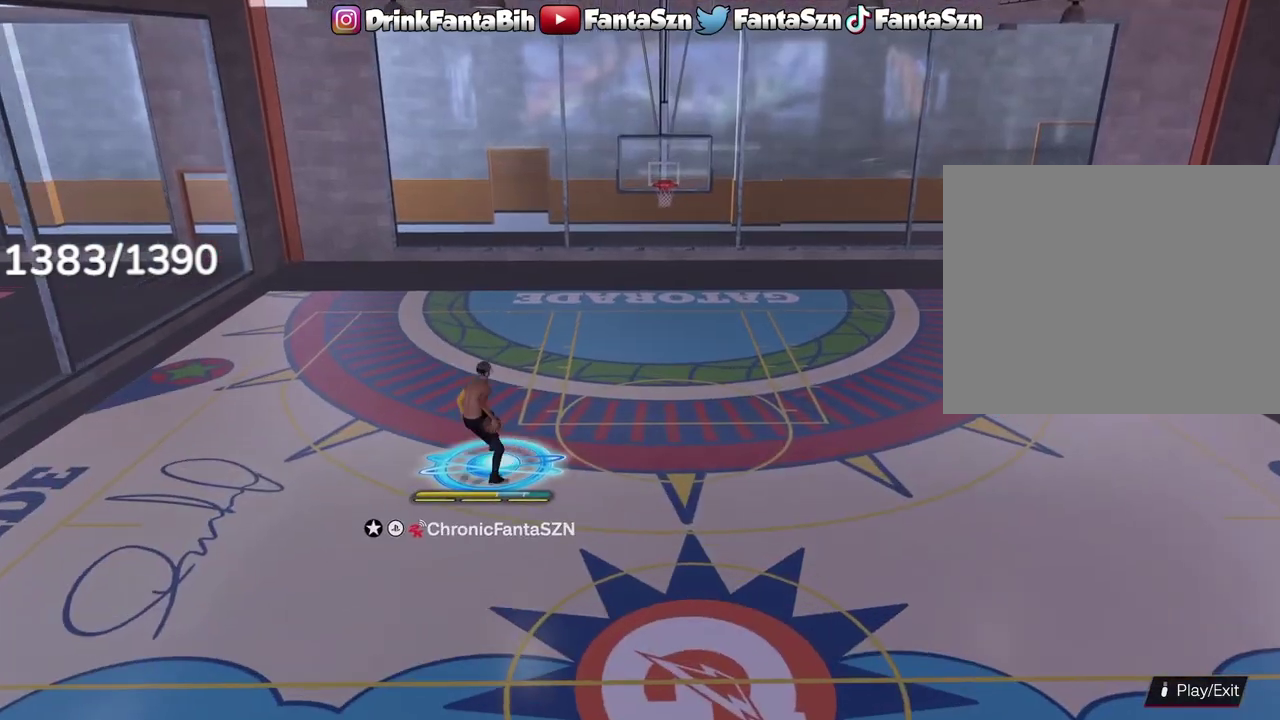
{"dt_ms": 400, "buttons": [], "left_stick": "down-right", "right_stick": "center", "events": []}
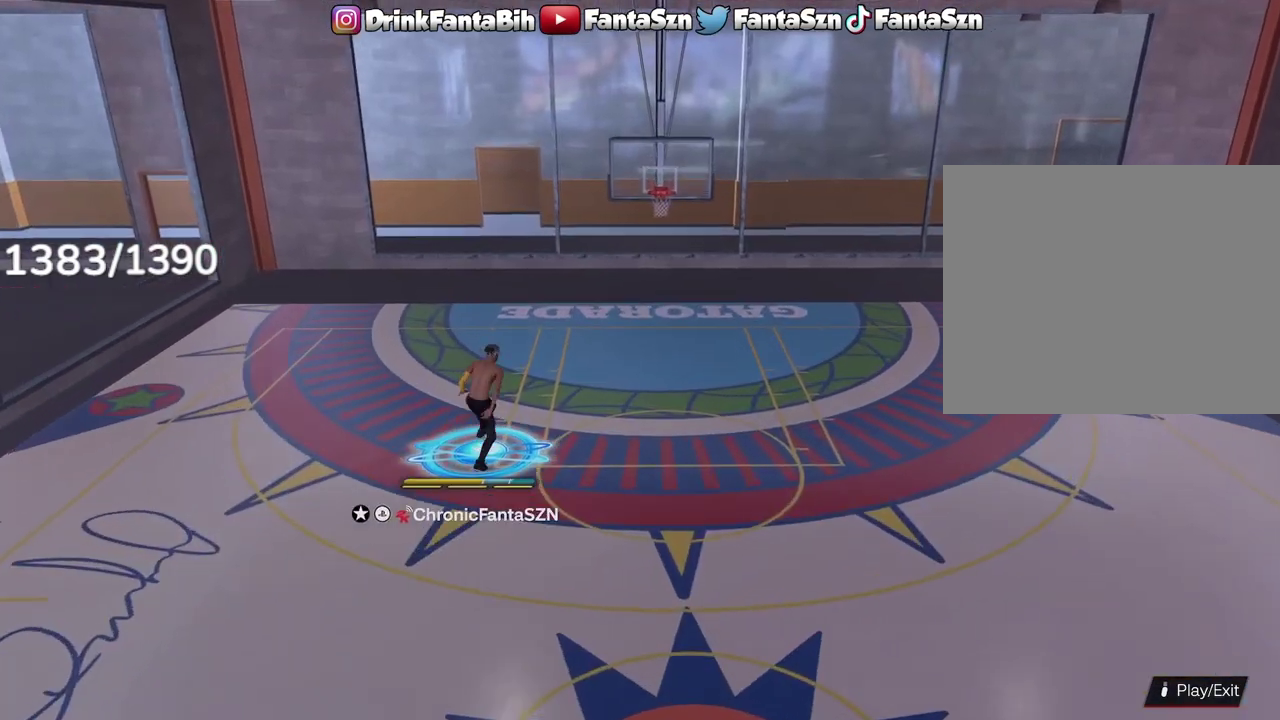
{"dt_ms": 600, "buttons": [], "left_stick": "down", "right_stick": "center", "events": [[333, "left_stick", "down"]]}
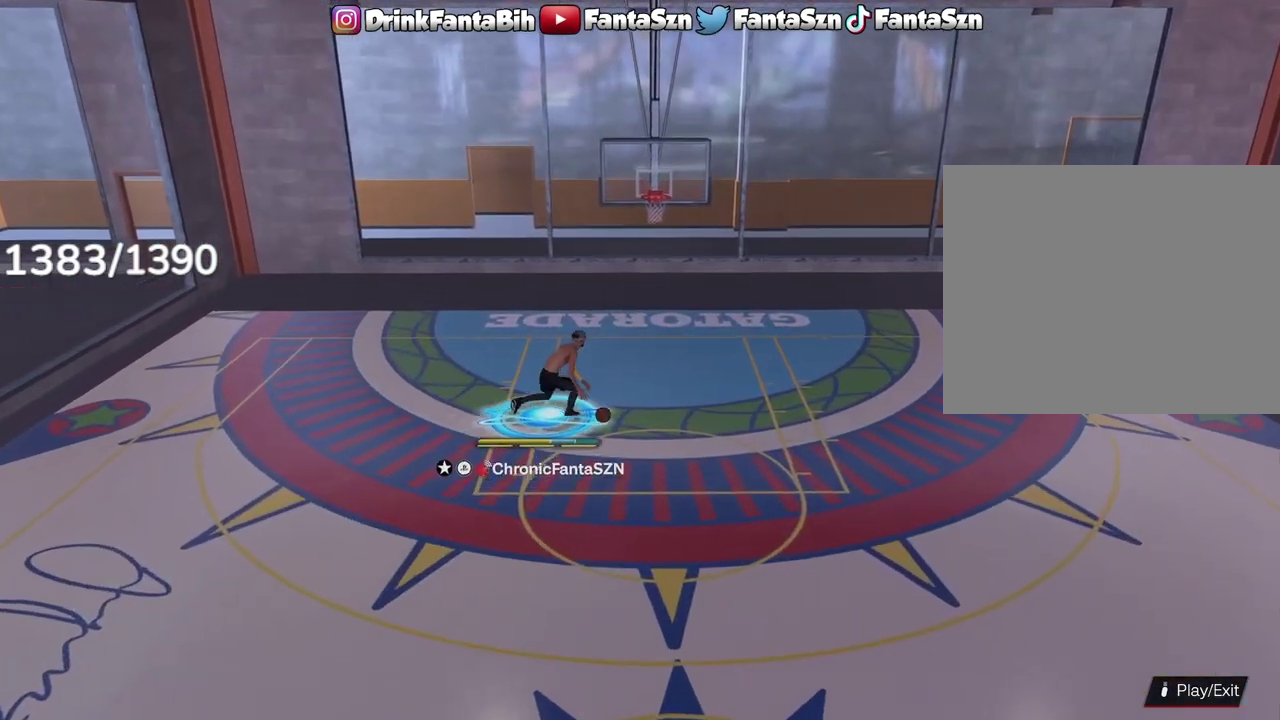
{"dt_ms": 500, "buttons": [], "left_stick": "down", "right_stick": "center", "events": []}
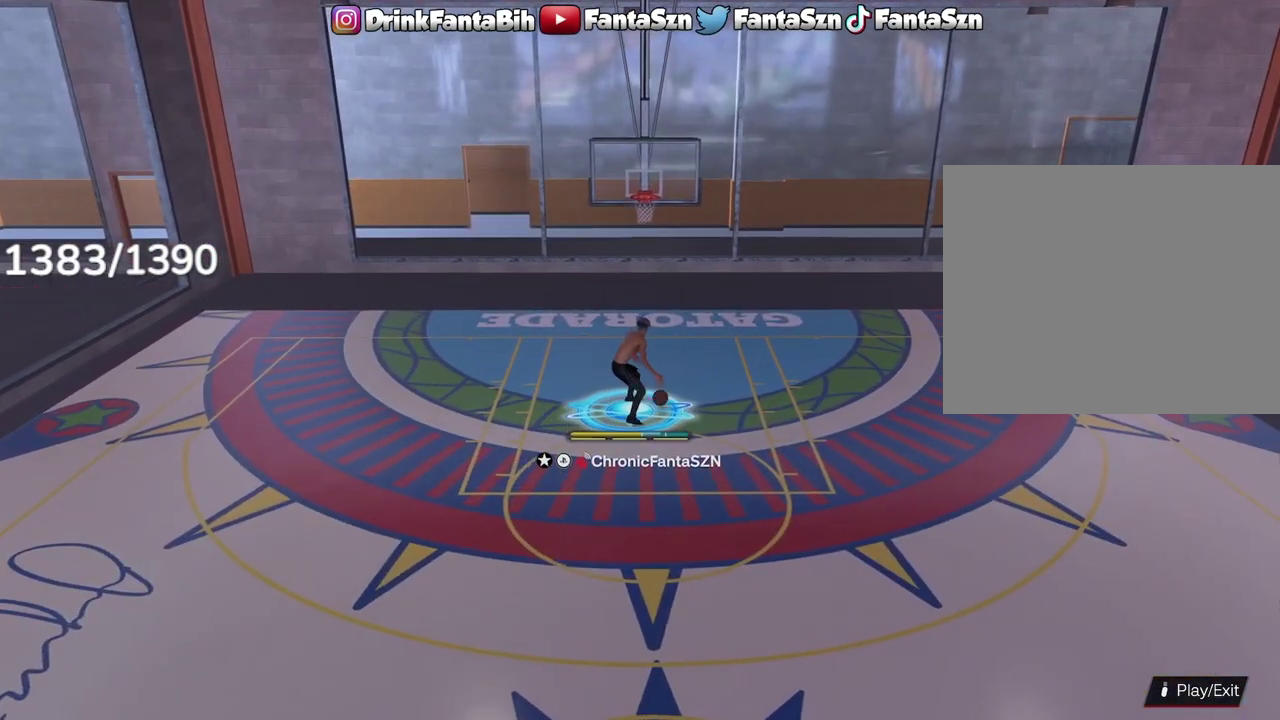
{"dt_ms": 500, "buttons": [], "left_stick": "down", "right_stick": "center", "events": []}
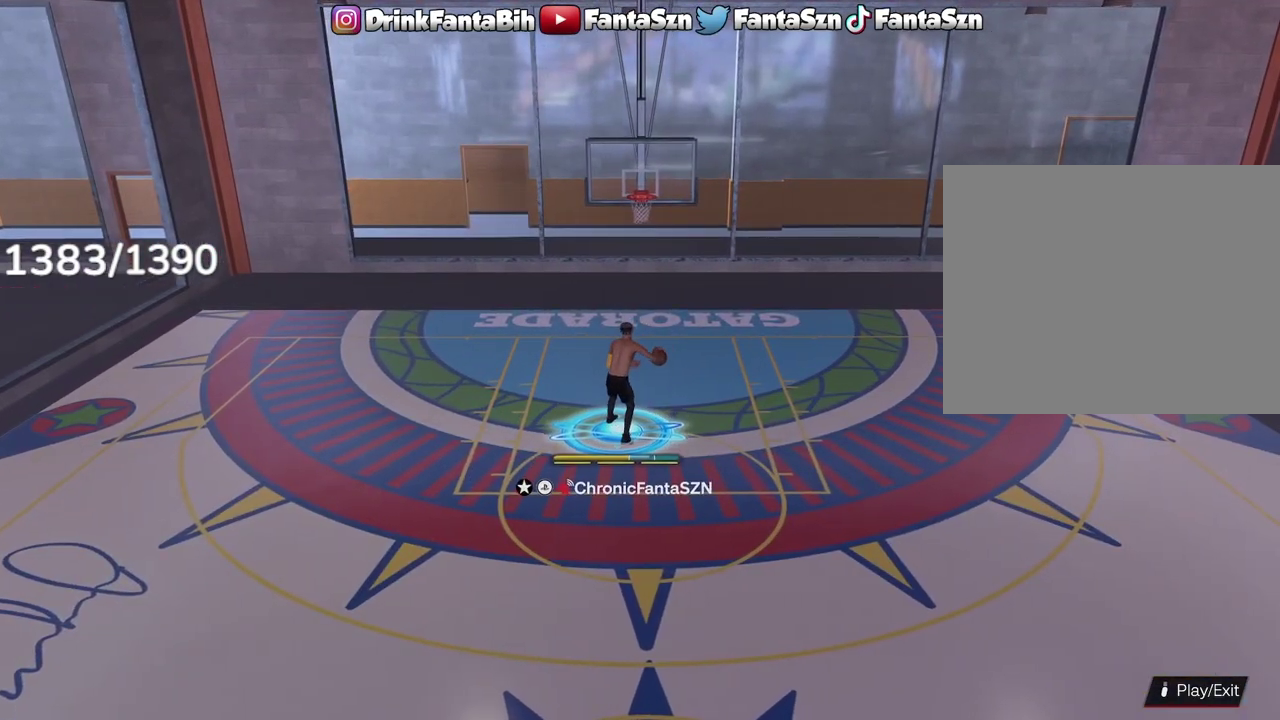
{"dt_ms": 500, "buttons": [], "left_stick": "down", "right_stick": "center", "events": []}
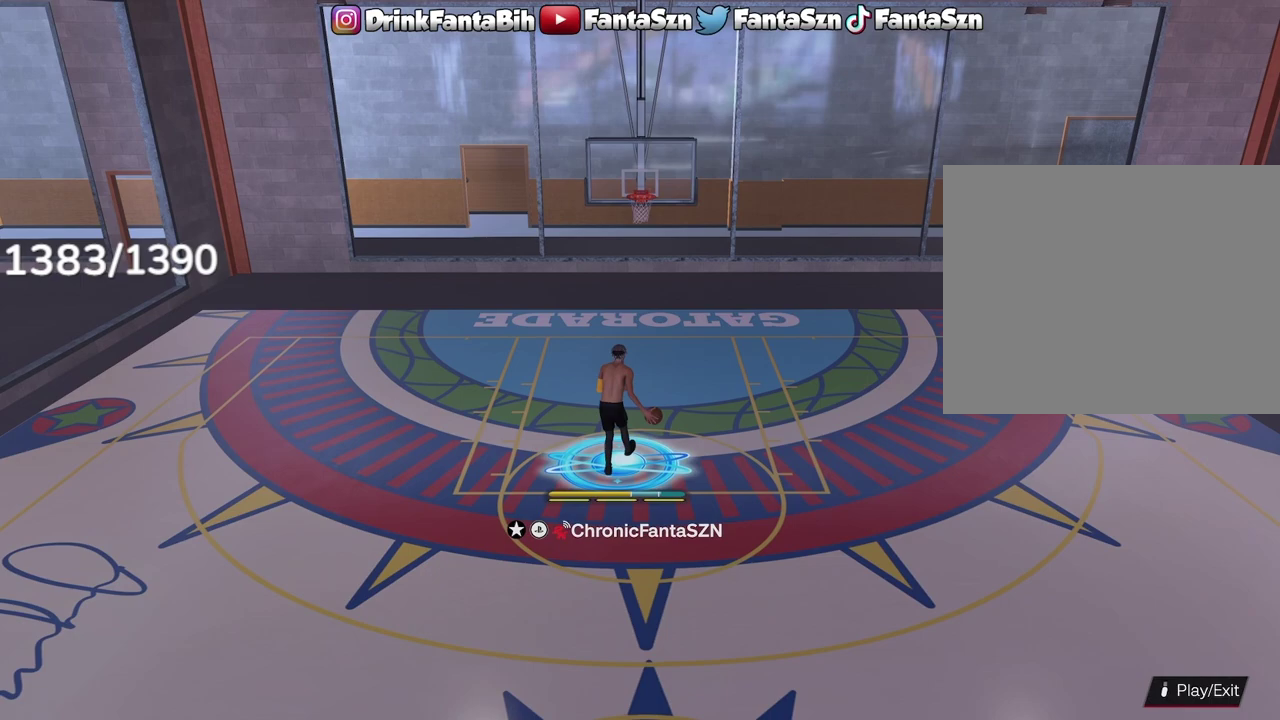
{"dt_ms": 700, "buttons": [], "left_stick": "down", "right_stick": "center", "events": []}
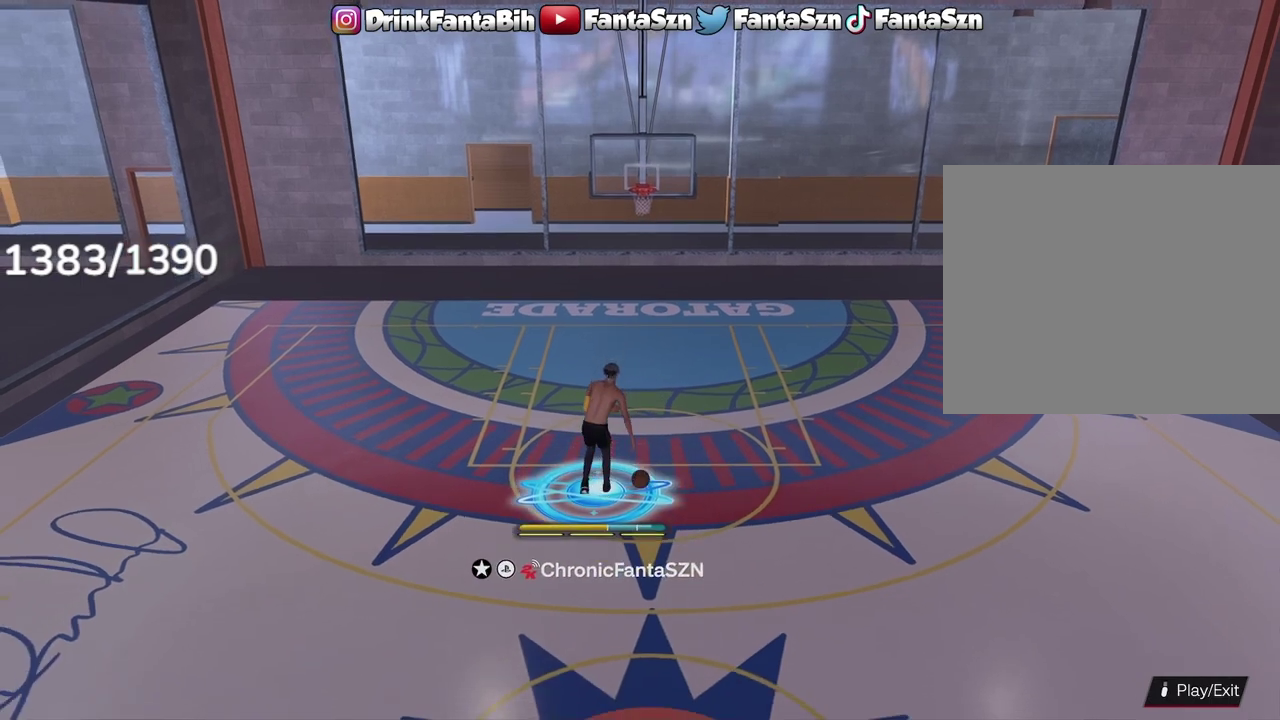
{"dt_ms": 300, "buttons": [], "left_stick": "down", "right_stick": "center", "events": []}
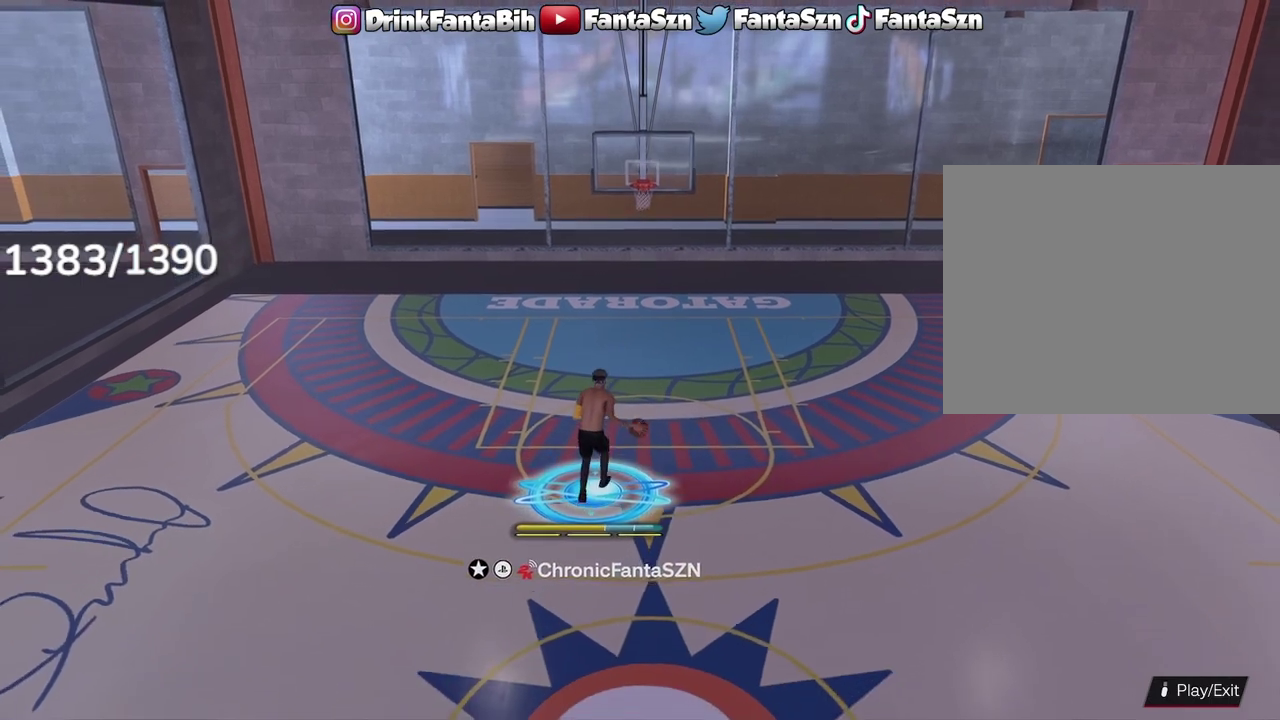
{"dt_ms": 400, "buttons": [], "left_stick": "down", "right_stick": "center", "events": []}
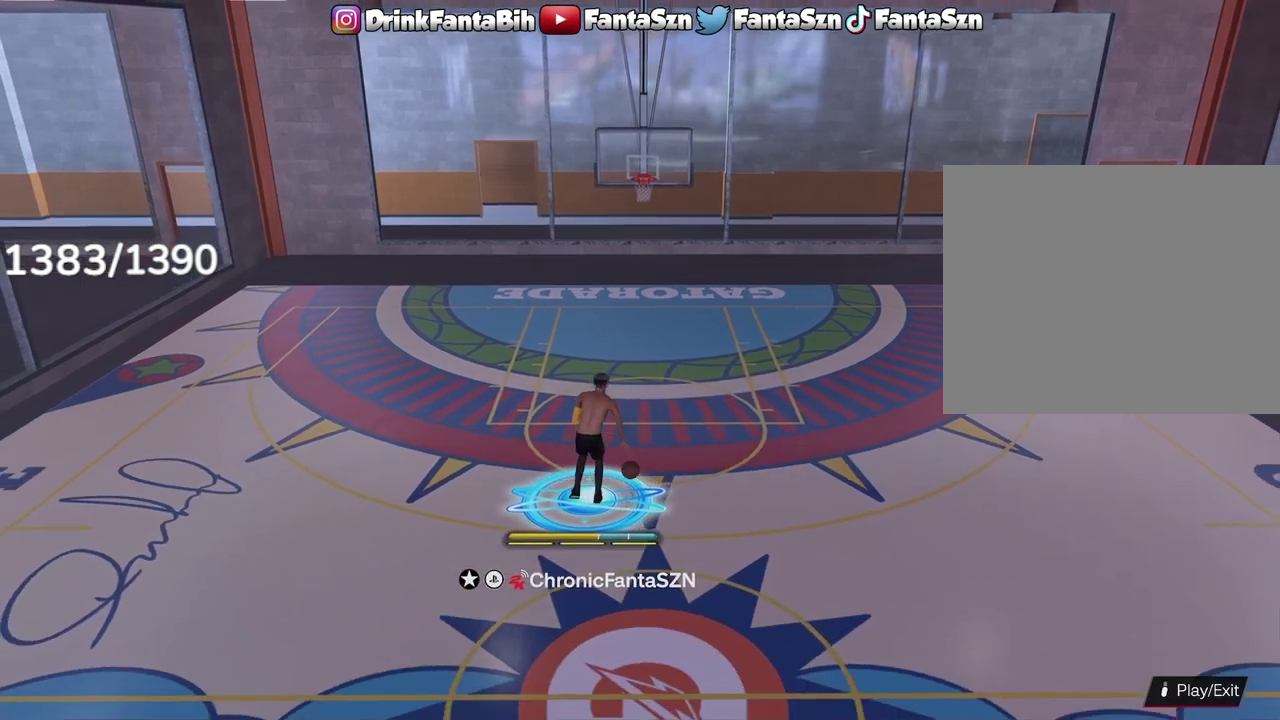
{"dt_ms": 700, "buttons": [], "left_stick": "center", "right_stick": "center", "events": [[600, "left_stick", "center"]]}
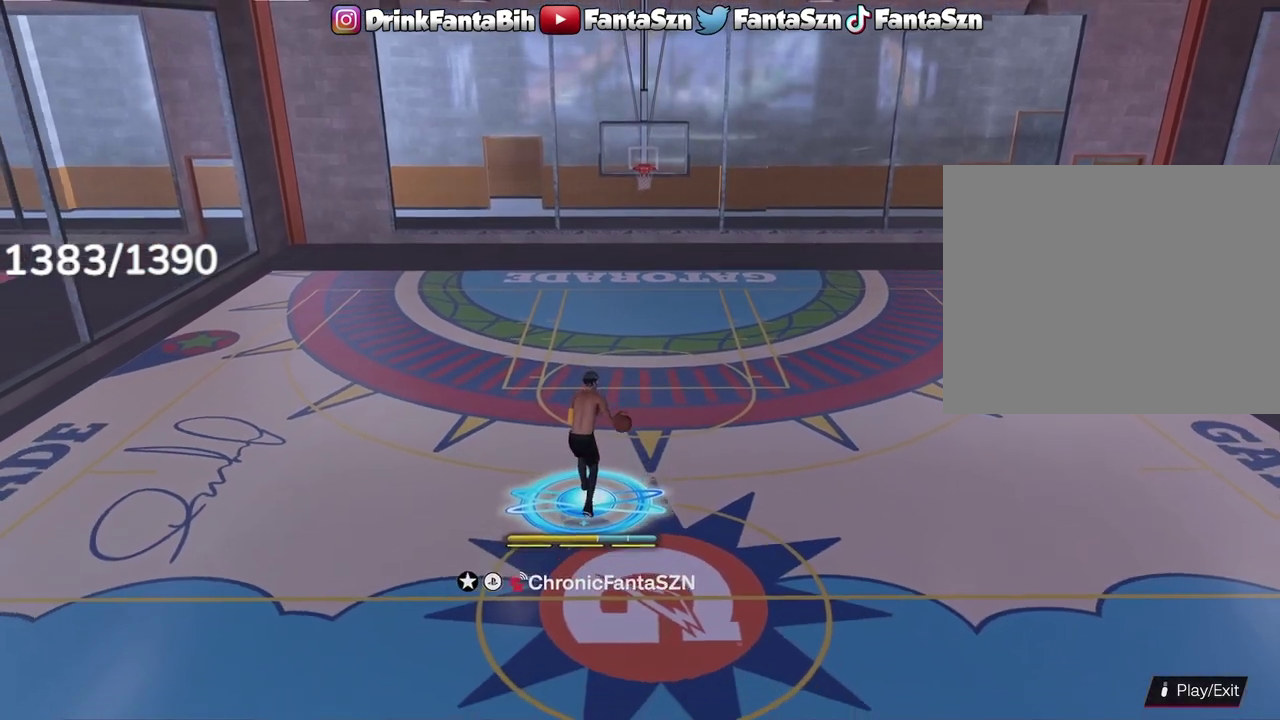
{"dt_ms": 400, "buttons": ["R2"], "left_stick": "center", "right_stick": "center", "events": [[50, "R2", "down"], [133, "right_stick", "down"], [250, "right_stick", "center"]]}
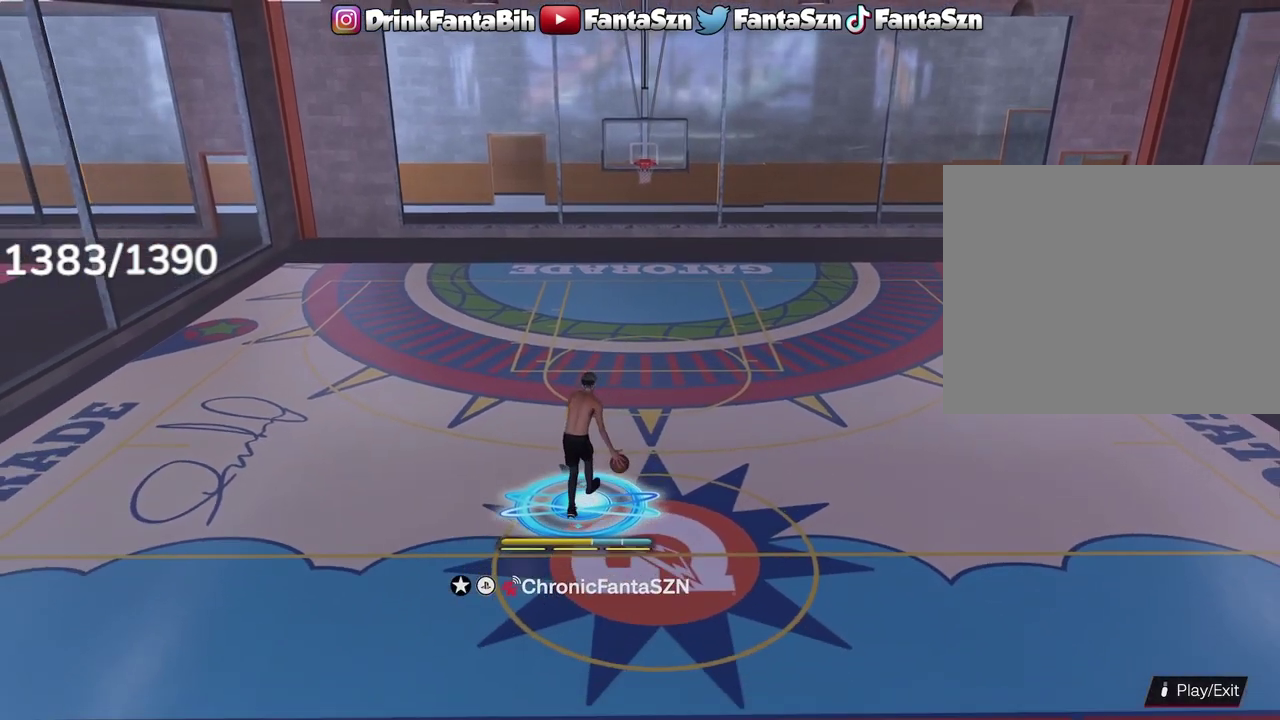
{"dt_ms": 300, "buttons": [], "left_stick": "center", "right_stick": "center", "events": [[67, "R2", "up"]]}
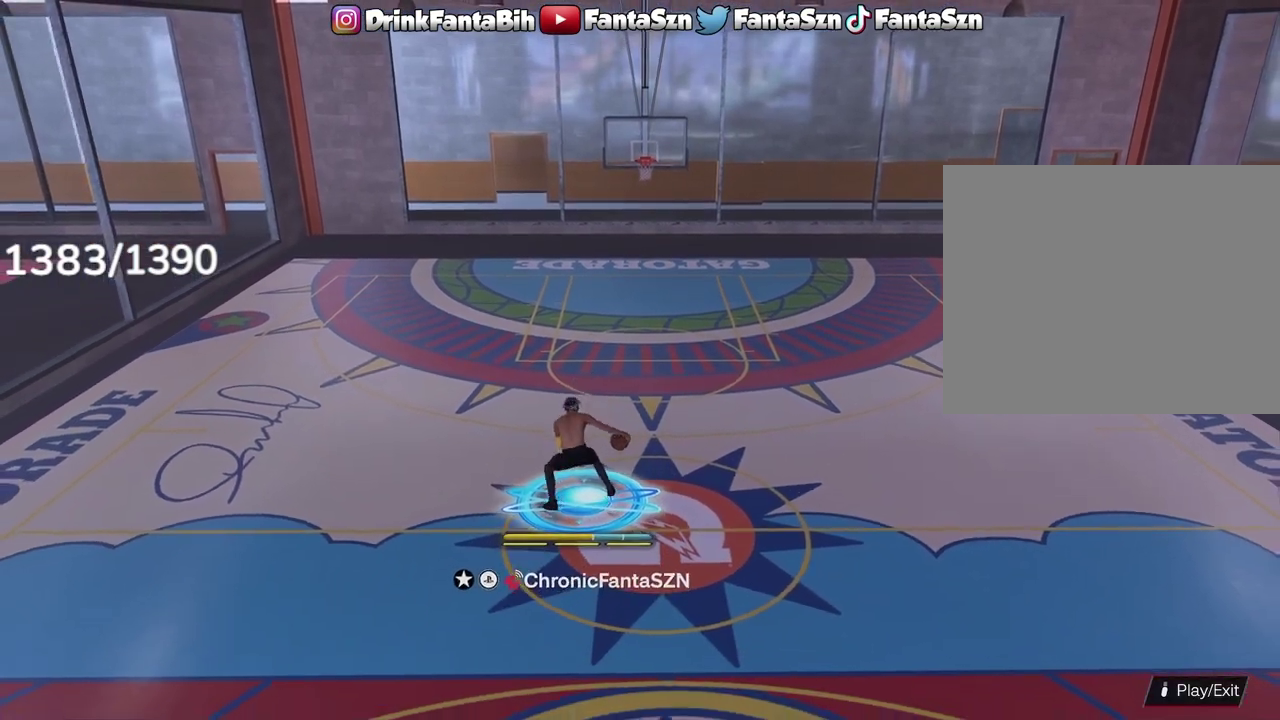
{"dt_ms": 700, "buttons": [], "left_stick": "center", "right_stick": "center", "events": []}
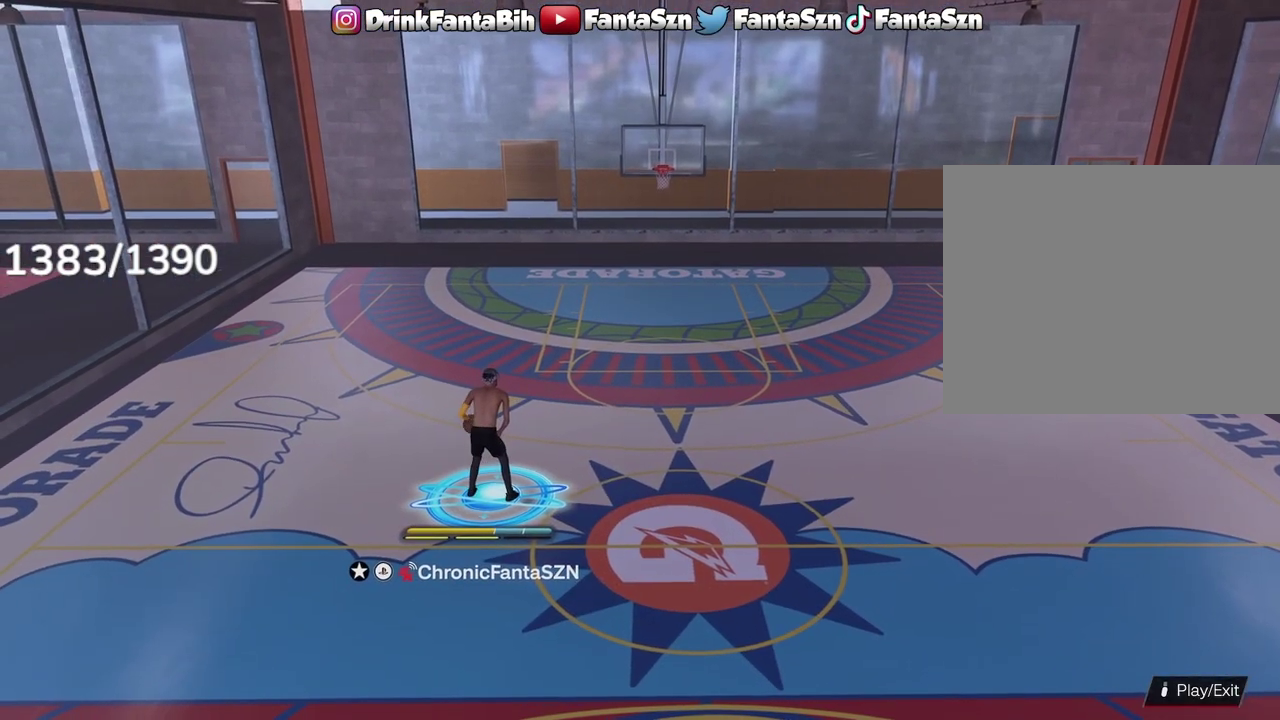
{"dt_ms": 500, "buttons": [], "left_stick": "right", "right_stick": "center", "events": [[317, "left_stick", "right"]]}
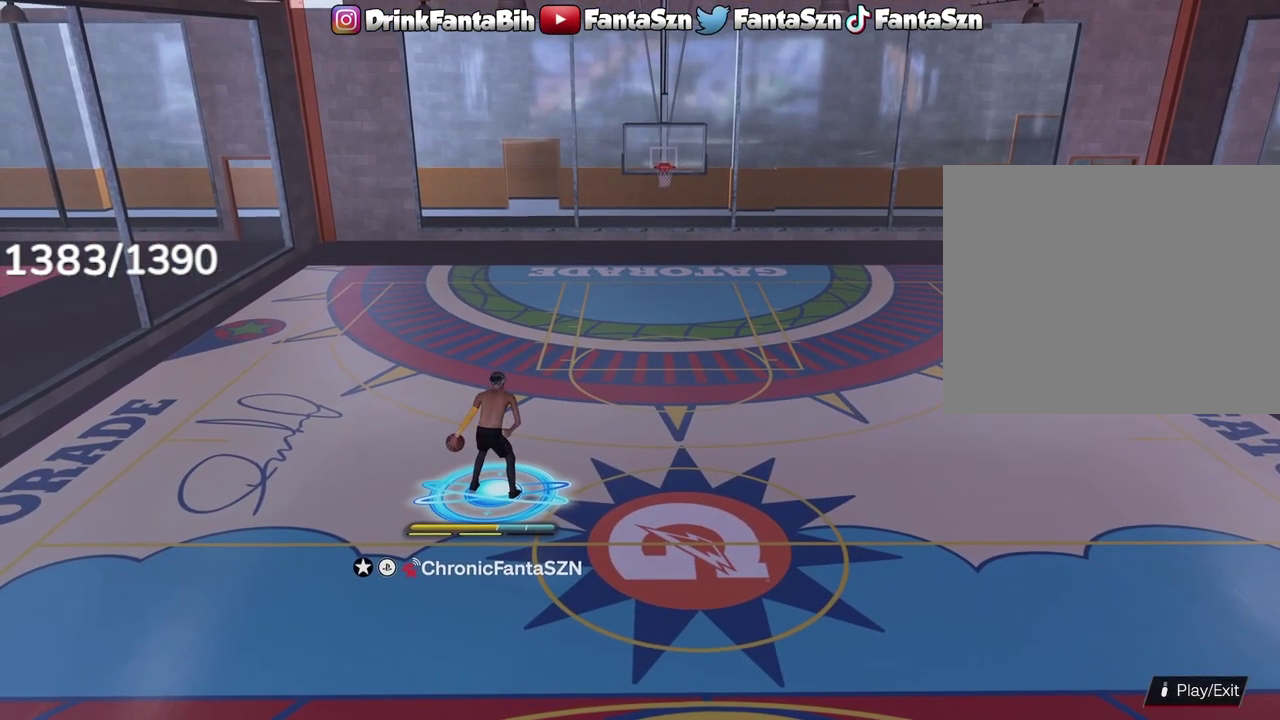
{"dt_ms": 500, "buttons": [], "left_stick": "right", "right_stick": "center", "events": []}
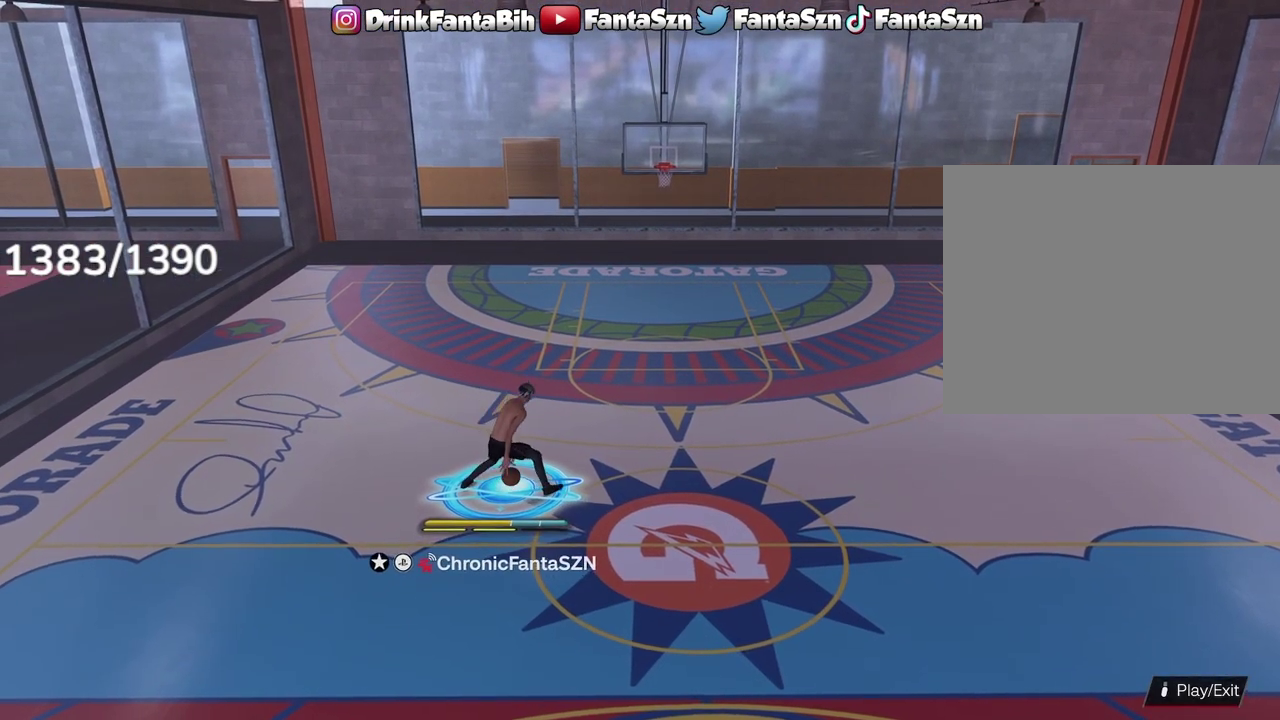
{"dt_ms": 400, "buttons": [], "left_stick": "down-left", "right_stick": "center", "events": [[50, "left_stick", "down-left"]]}
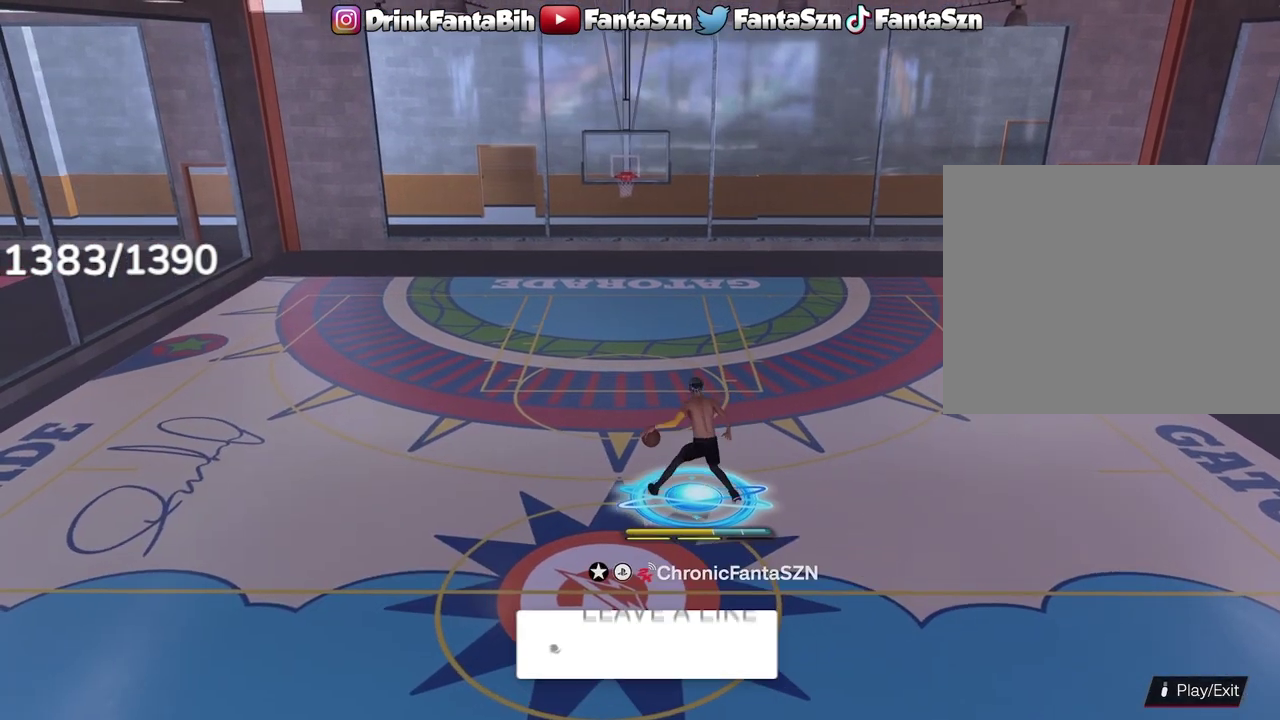
{"dt_ms": 600, "buttons": [], "left_stick": "down-left", "right_stick": "center", "events": []}
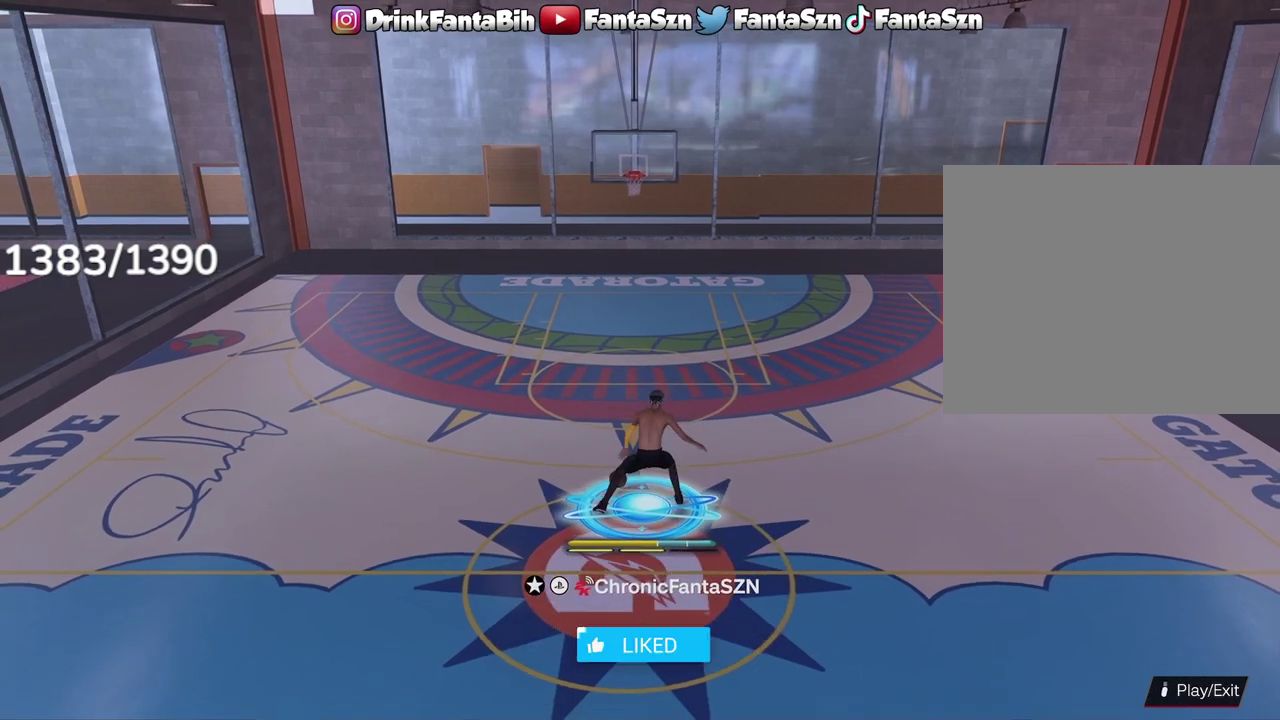
{"dt_ms": 500, "buttons": [], "left_stick": "center", "right_stick": "center", "events": [[17, "left_stick", "left"], [67, "left_stick", "center"]]}
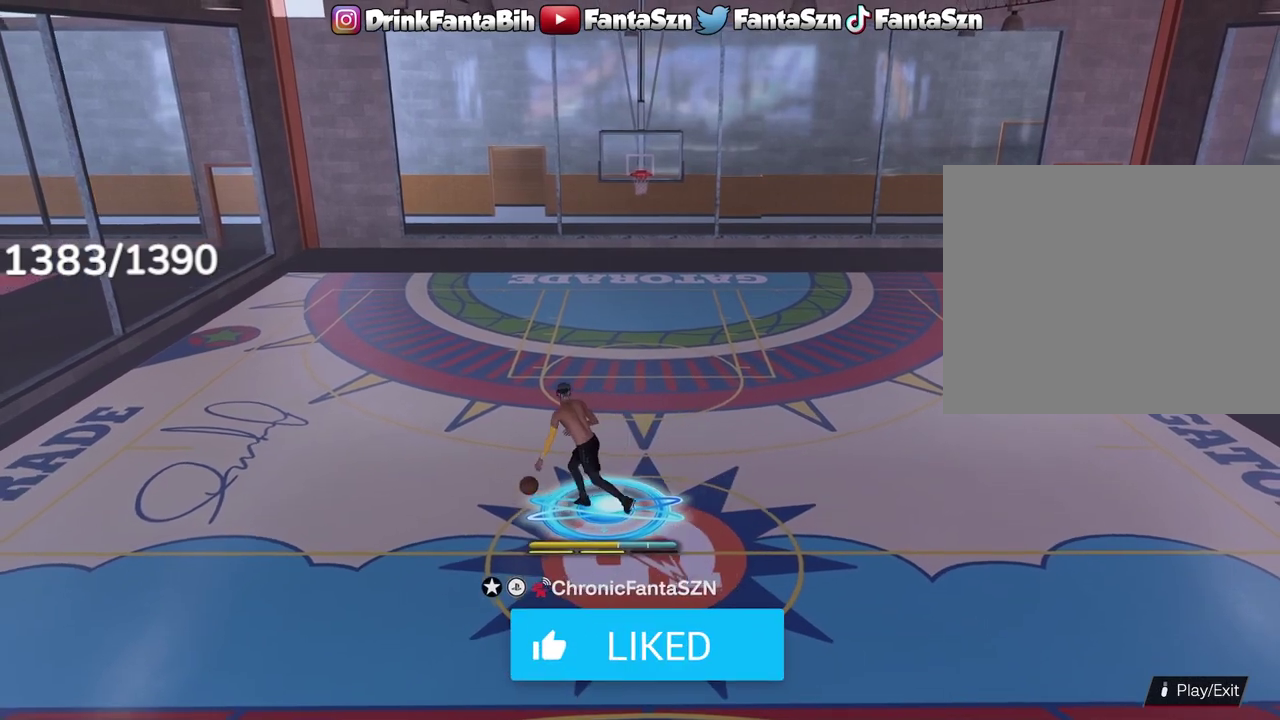
{"dt_ms": 300, "buttons": [], "left_stick": "center", "right_stick": "up-right", "events": [[283, "right_stick", "up-right"]]}
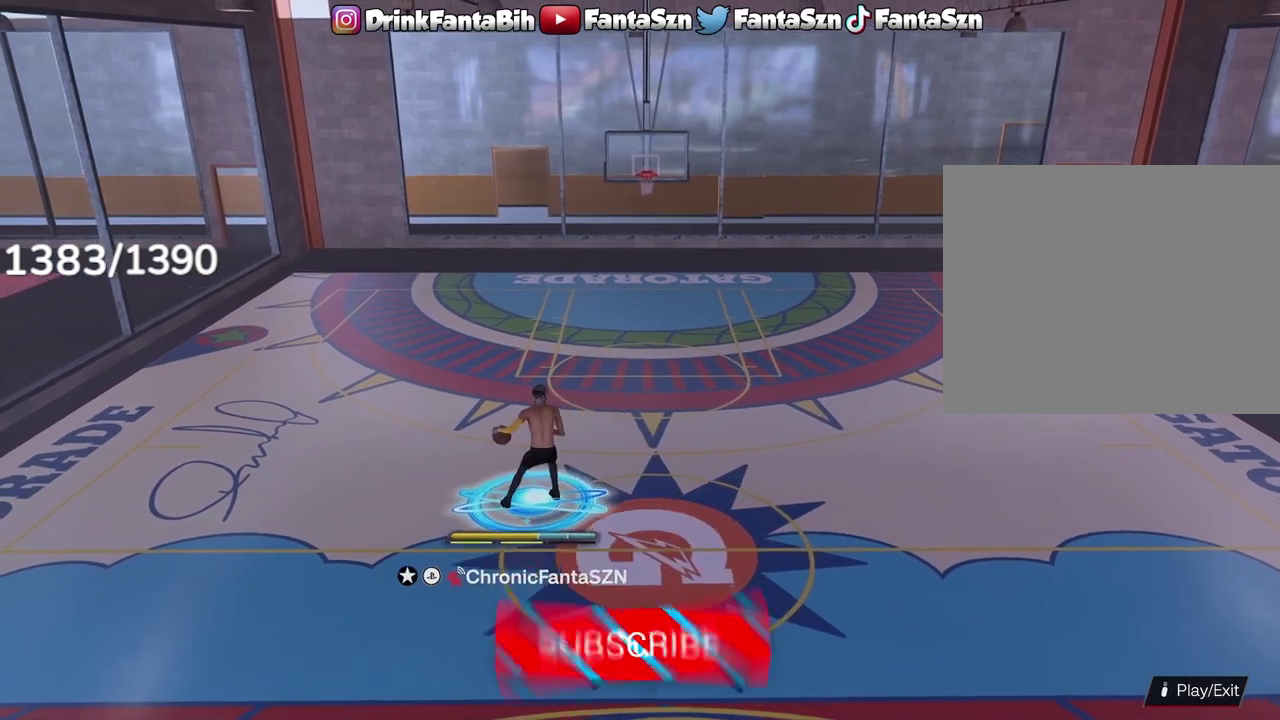
{"dt_ms": 700, "buttons": ["R2"], "left_stick": "up-left", "right_stick": "center", "events": [[50, "right_stick", "center"], [233, "right_stick", "up-left"], [250, "R2", "down"], [333, "right_stick", "center"], [700, "left_stick", "up-left"]]}